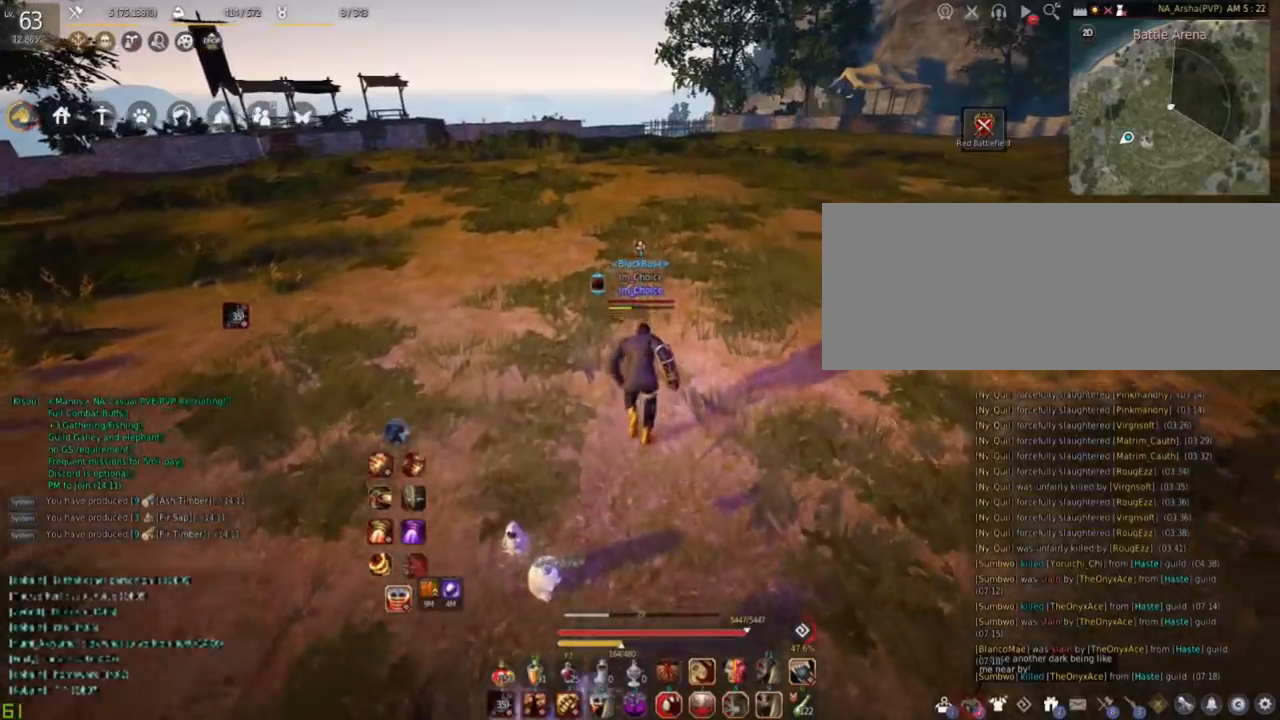
Gameplay with keyboard and mouse; each line is a JSON object with the keys and mouse buttons held at the frame after it. "events" lists presses ("down") and releases ("up") of "a", "c", "d", "e", "f", "q", "s", "shift", "space", "tab", "w", "mouse_left" and "mouse_right" between this image and that frame as [ms after this image, input, new state], when the widget could be followed in between. "mouse_left", "mouse_right" = the "left", "right" buttons of the "mouse" list. No other keys are recorded. Mouse movement is not recorded.
{"keys": ["w"], "mouse": [], "events": []}
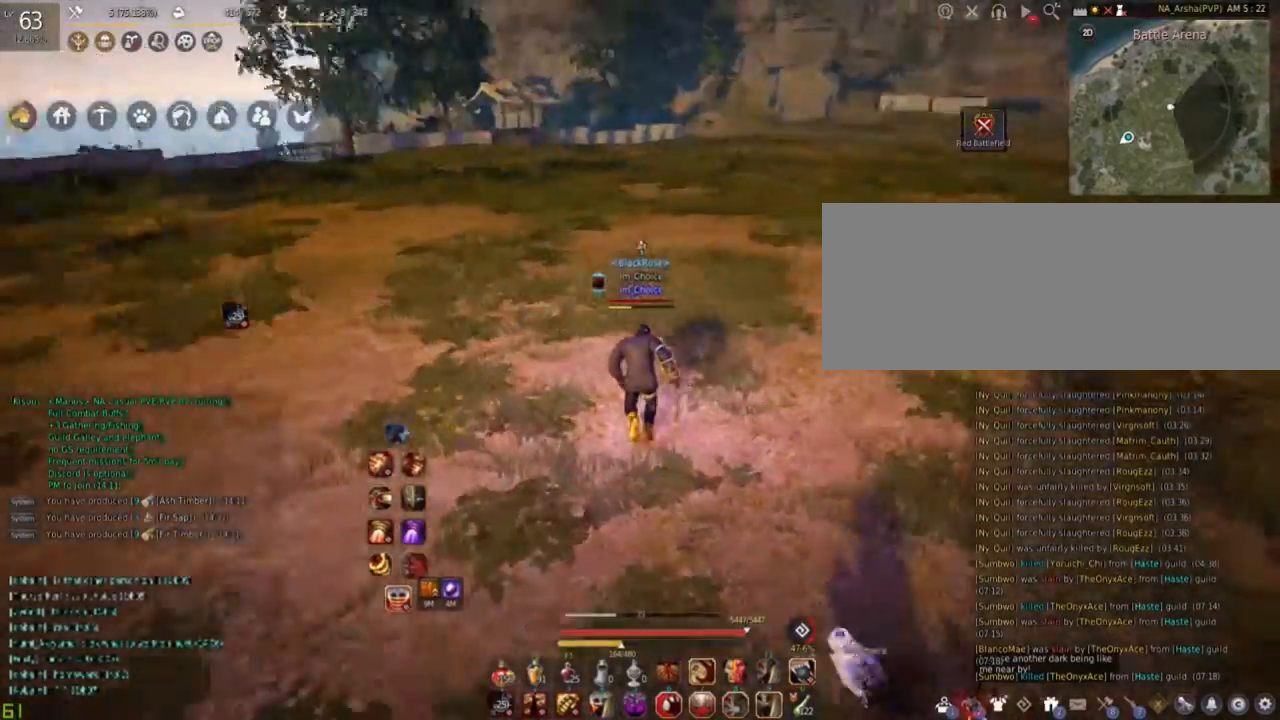
{"keys": ["d"], "mouse": [], "events": [[384, "w", "up"], [501, "d", "down"]]}
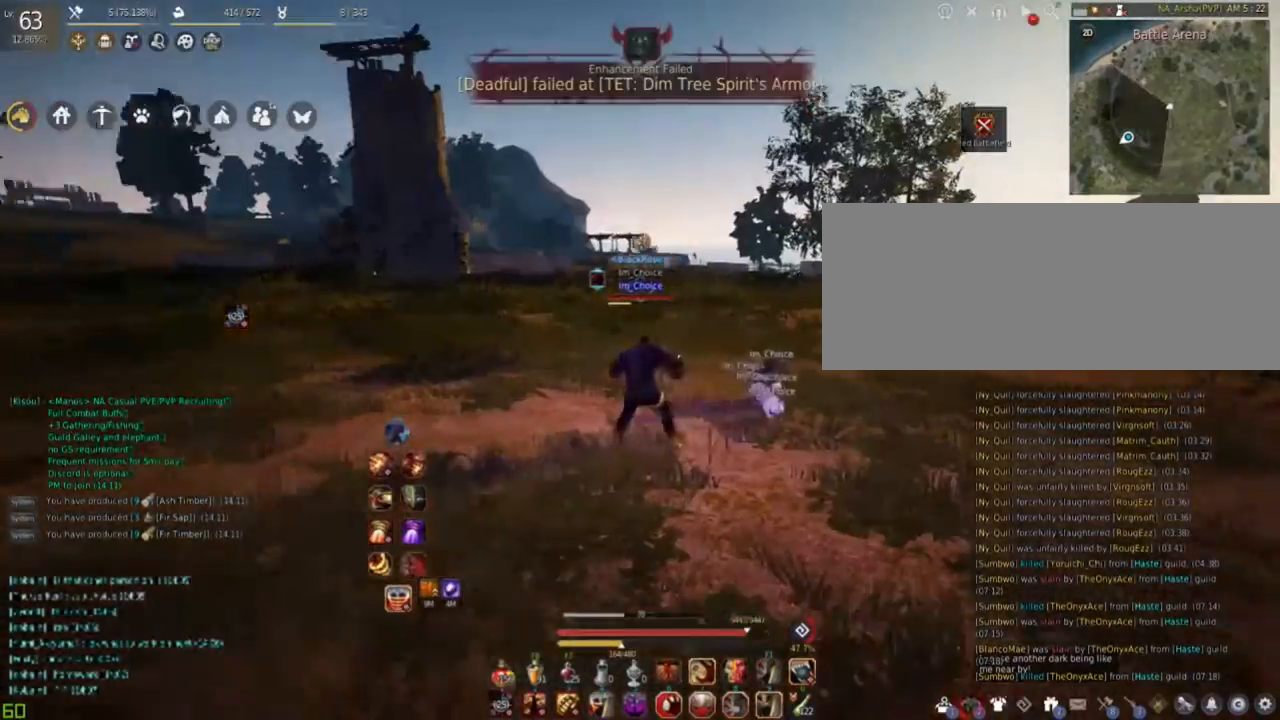
{"keys": ["d"], "mouse": [], "events": []}
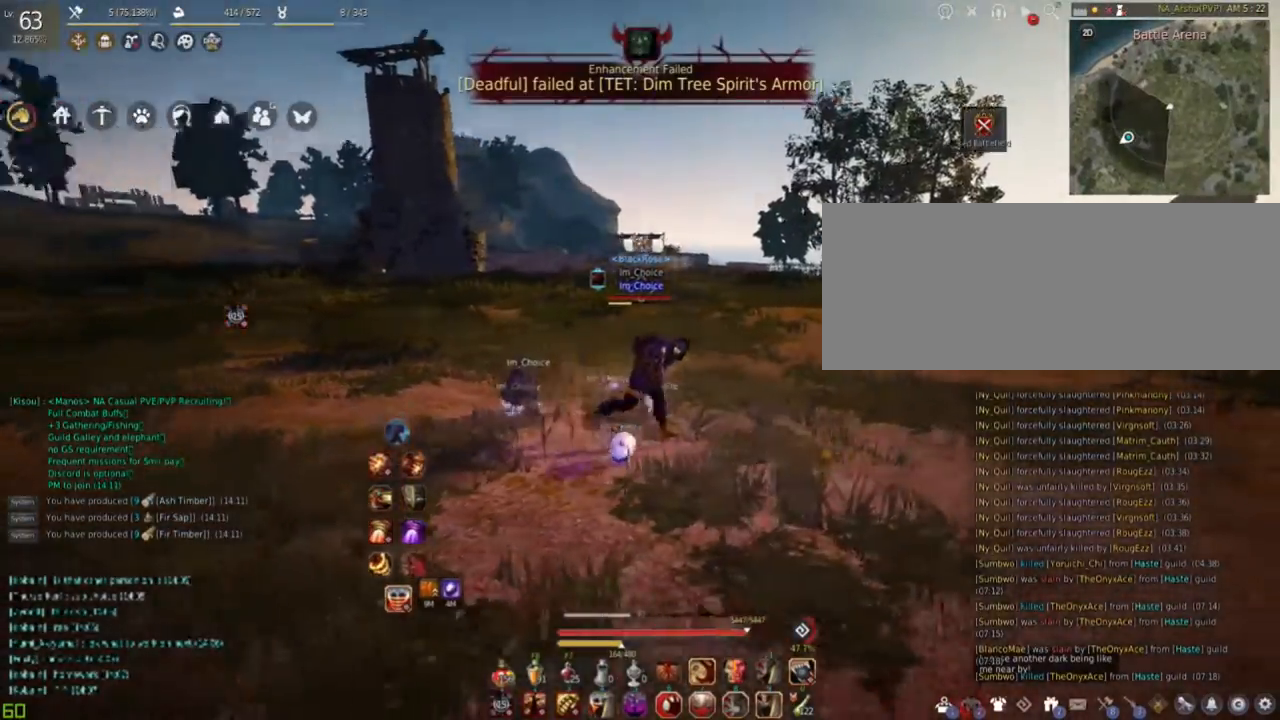
{"keys": ["a"], "mouse": [], "events": [[17, "d", "up"], [184, "a", "down"]]}
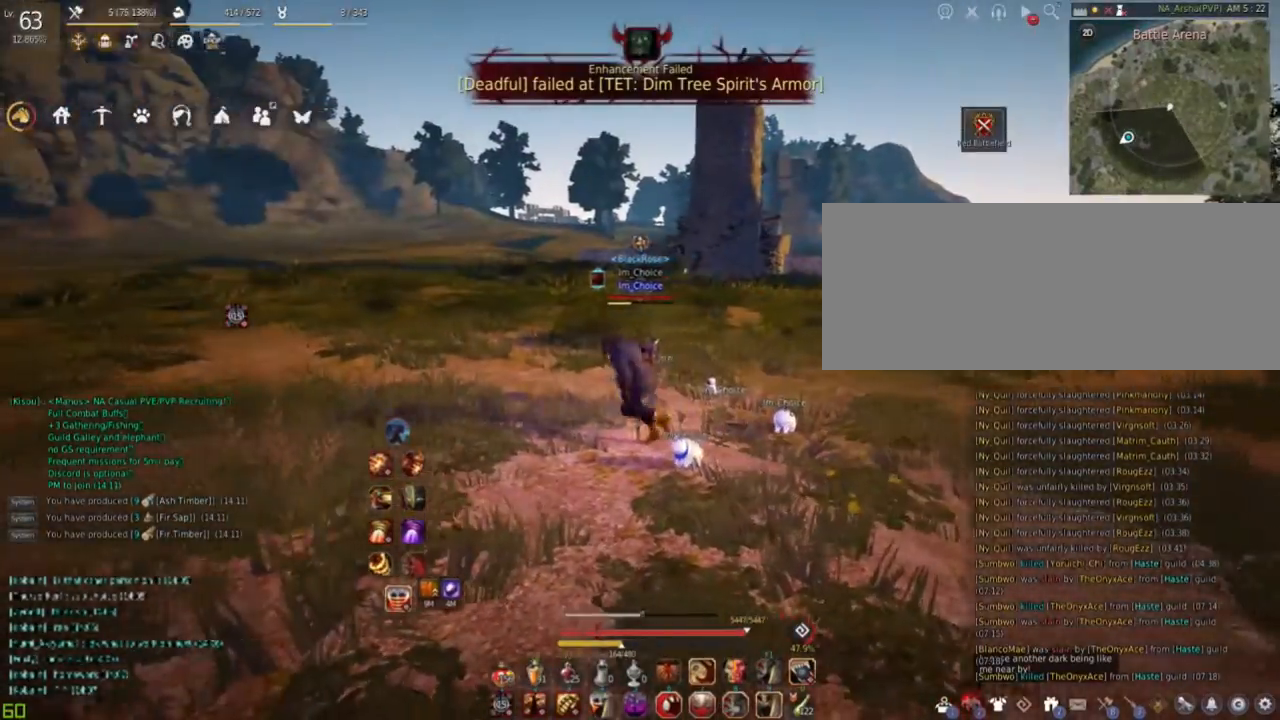
{"keys": ["a"], "mouse": [], "events": []}
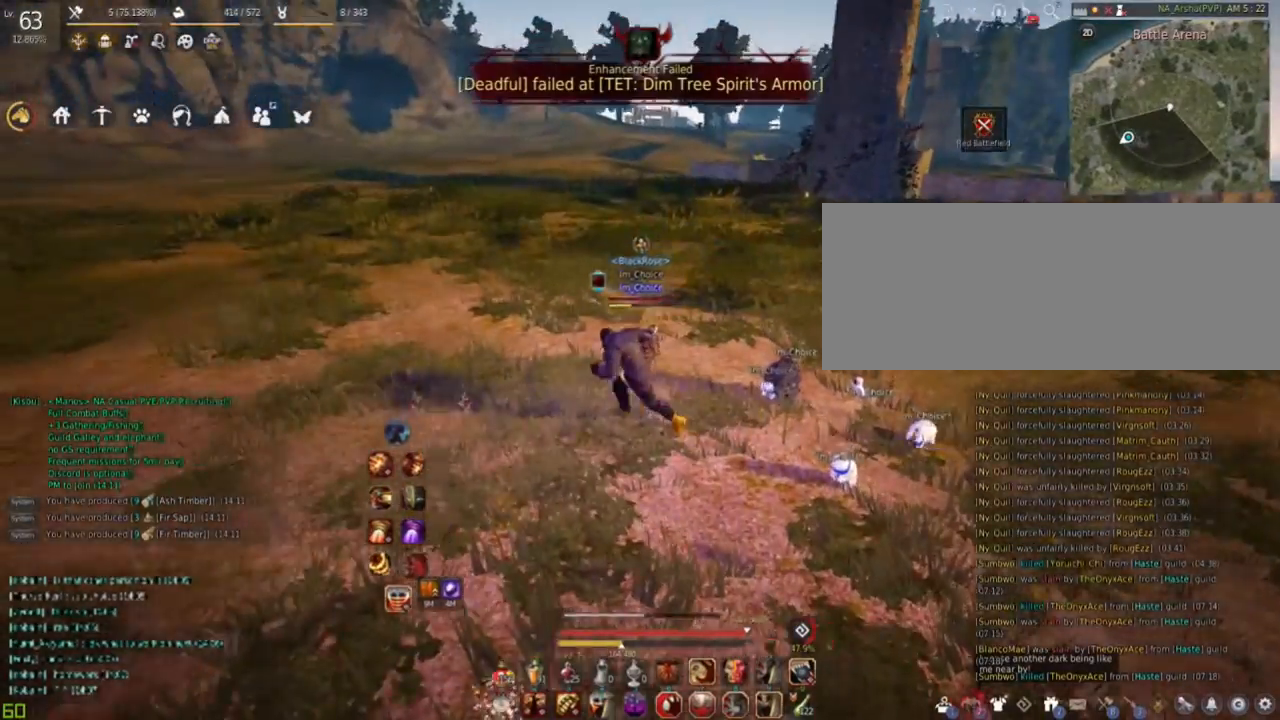
{"keys": ["d"], "mouse": [], "events": [[217, "a", "up"], [400, "d", "down"]]}
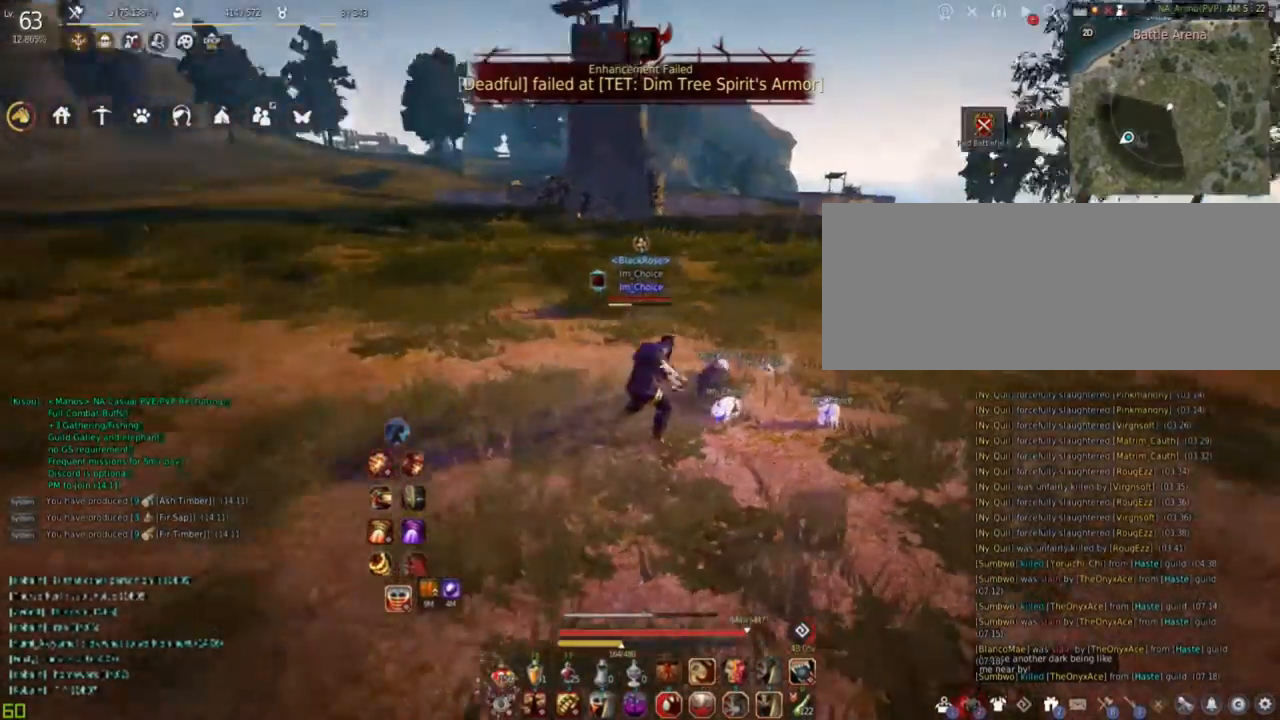
{"keys": ["w"], "mouse": [], "events": [[150, "w", "down"], [234, "d", "up"]]}
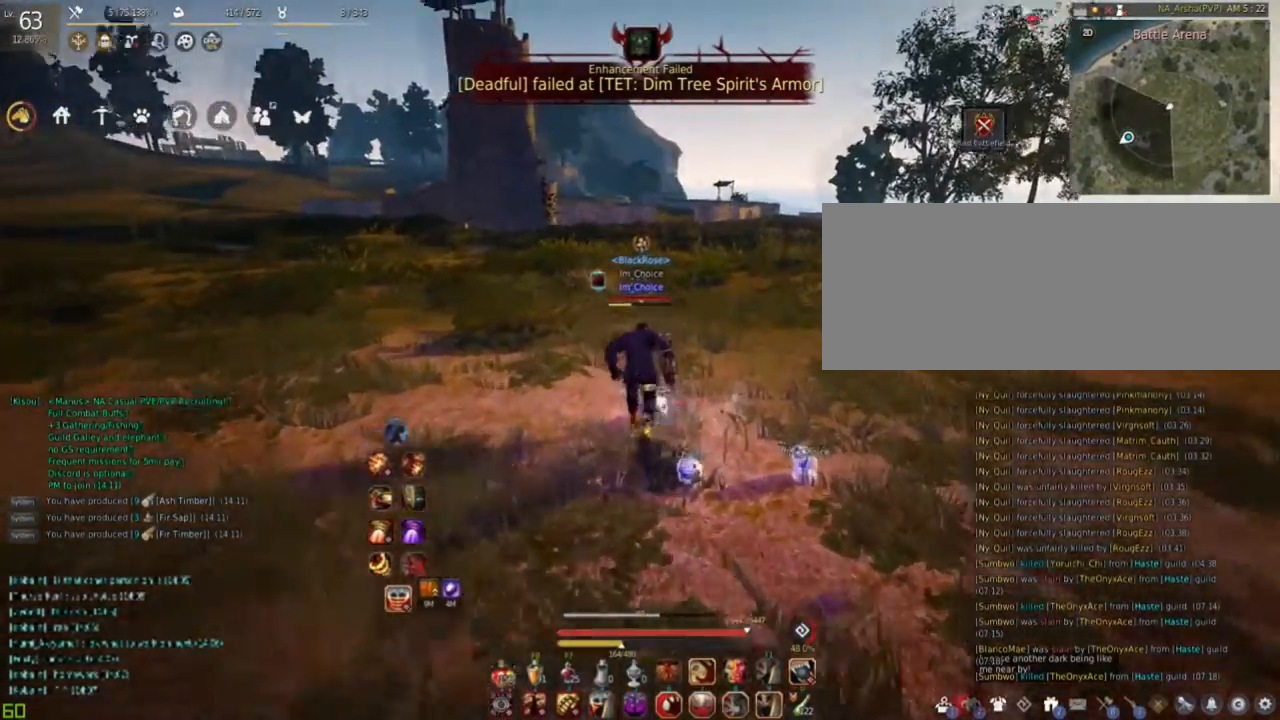
{"keys": ["w"], "mouse": [], "events": []}
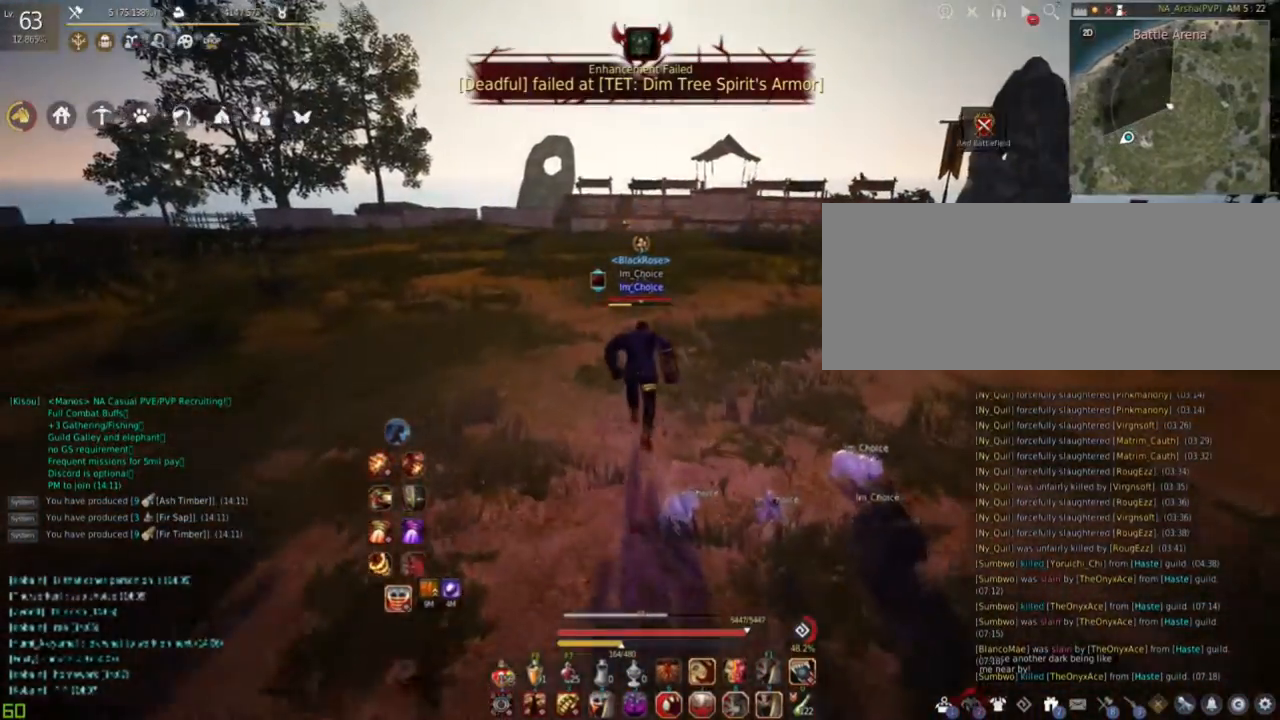
{"keys": ["w"], "mouse": [], "events": []}
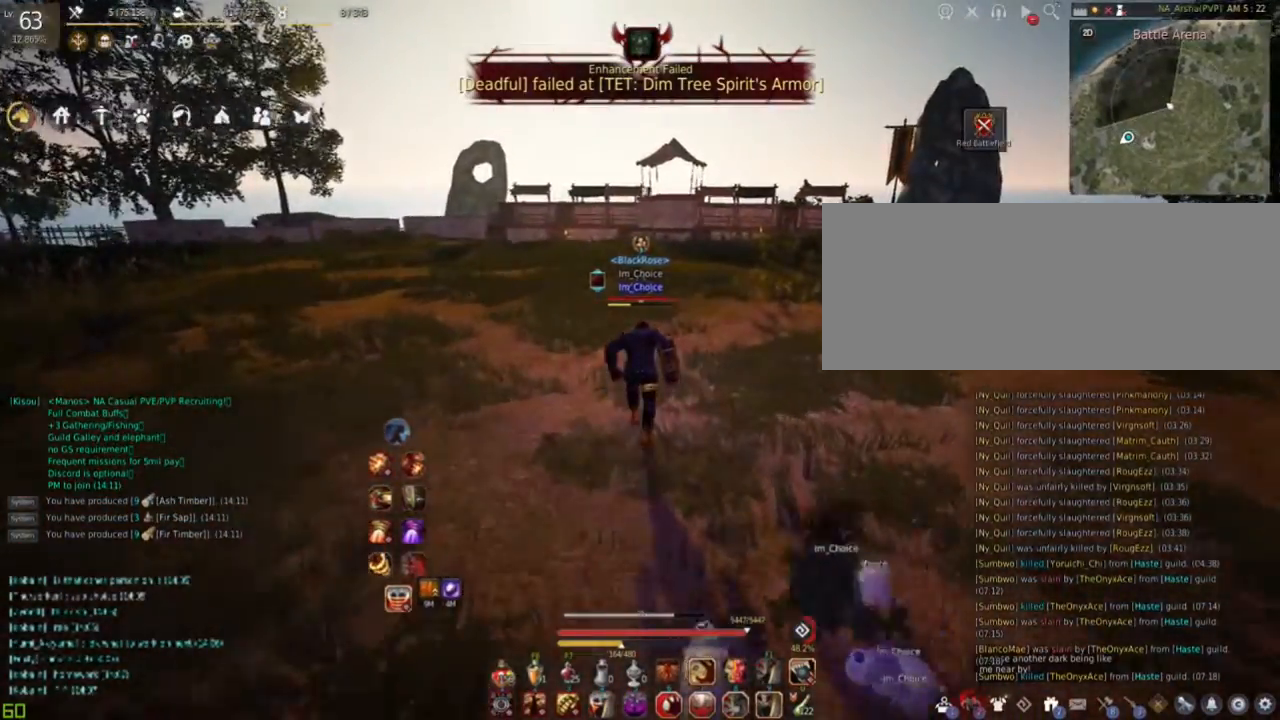
{"keys": ["w"], "mouse": [], "events": []}
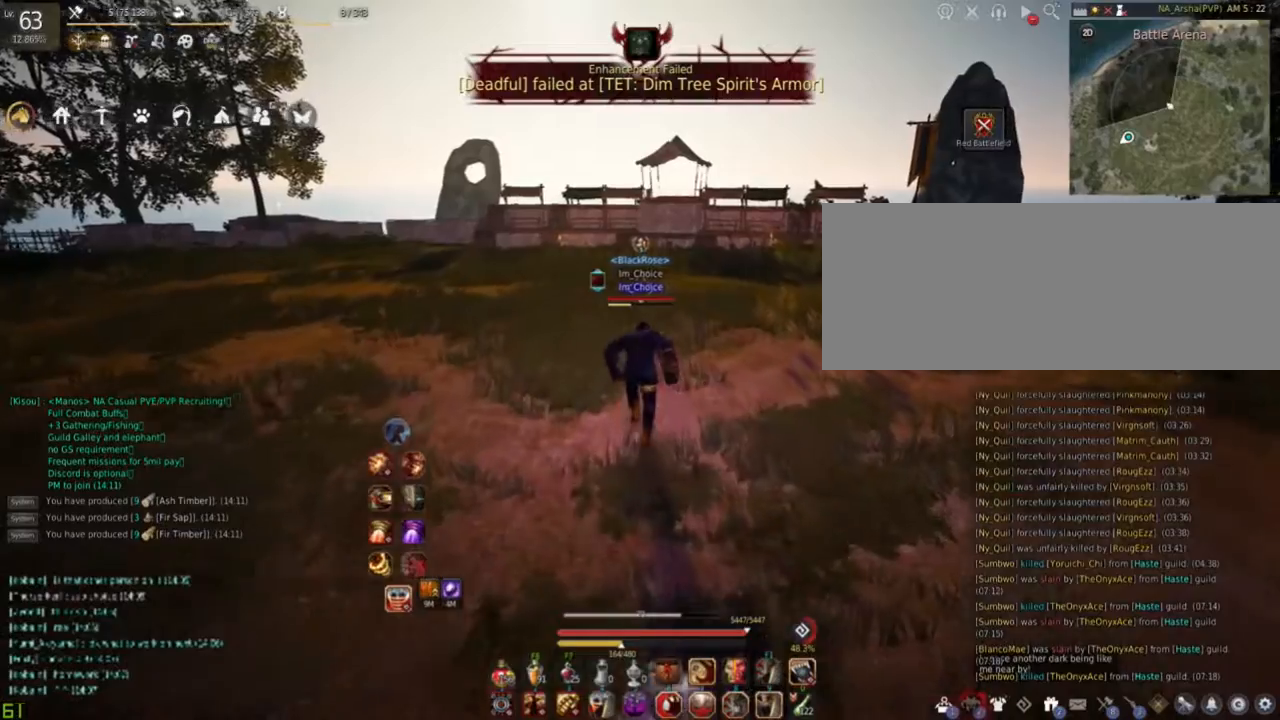
{"keys": [], "mouse": [], "events": [[334, "w", "up"]]}
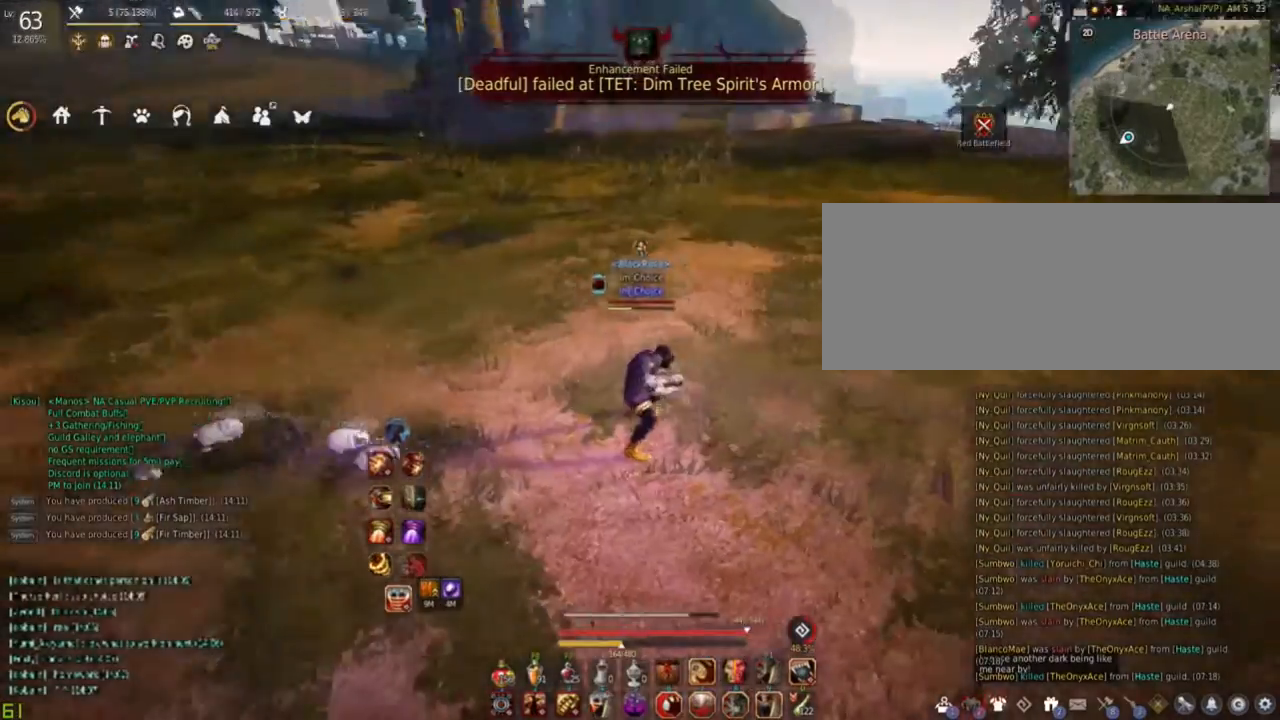
{"keys": [], "mouse": [], "events": [[217, "a", "down"], [367, "a", "up"]]}
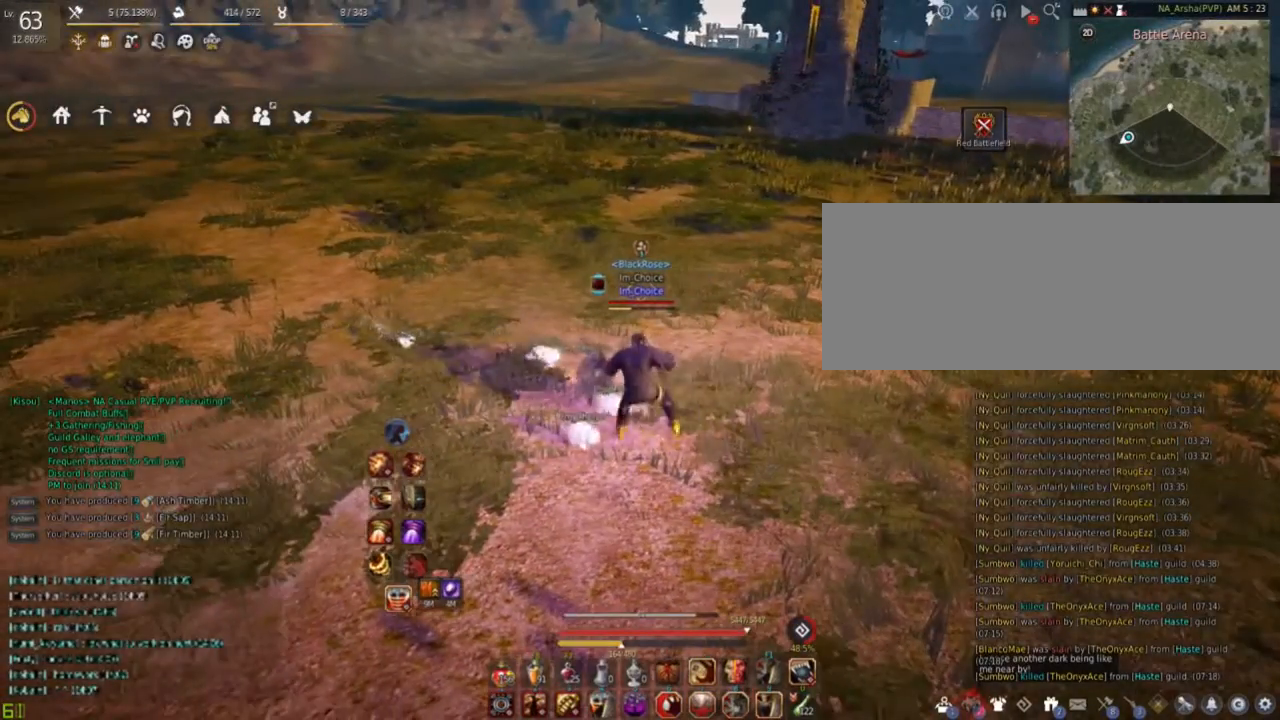
{"keys": [], "mouse": [], "events": [[234, "shift", "down"], [284, "a", "down"], [484, "a", "up"], [484, "shift", "up"]]}
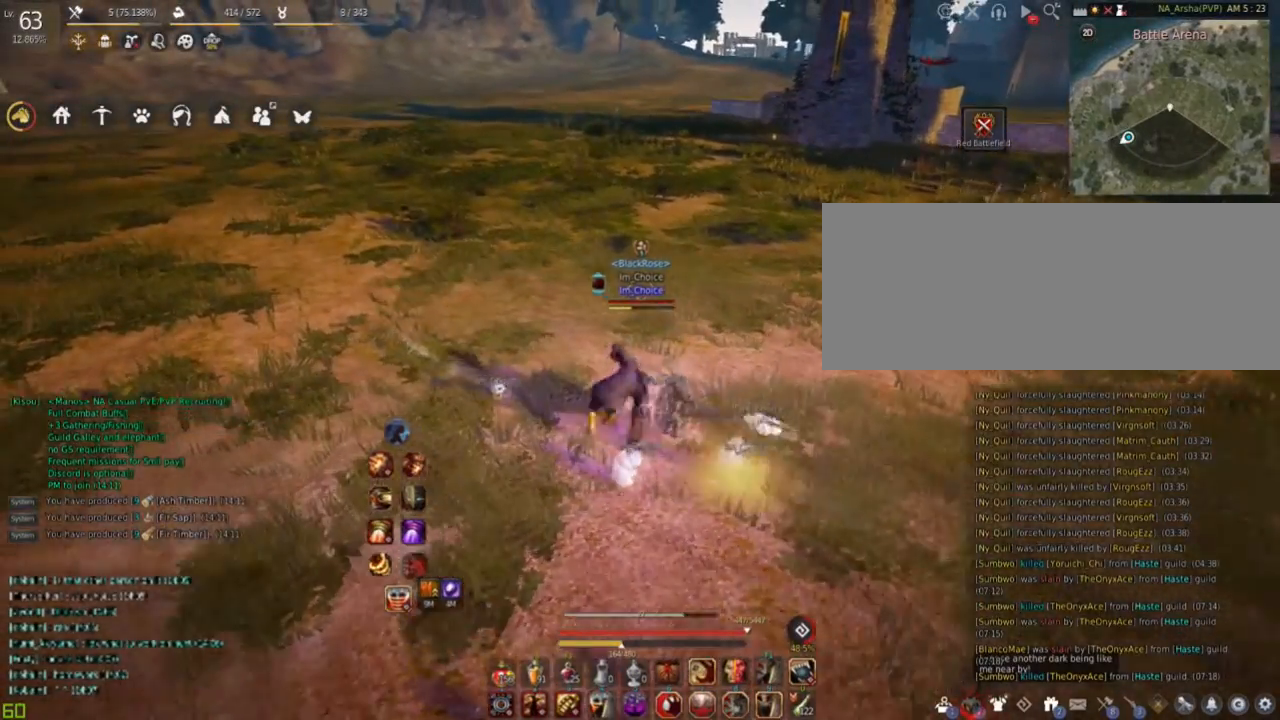
{"keys": ["d"], "mouse": [], "events": [[450, "d", "down"]]}
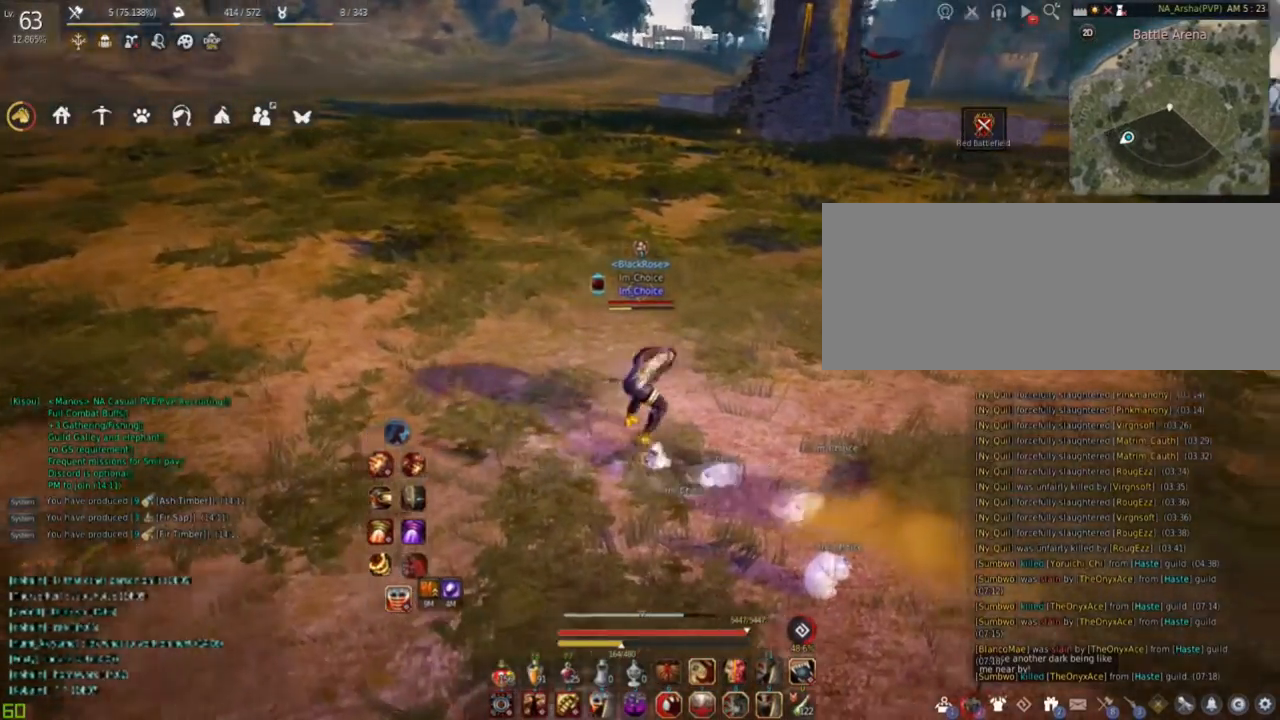
{"keys": ["d"], "mouse": [], "events": []}
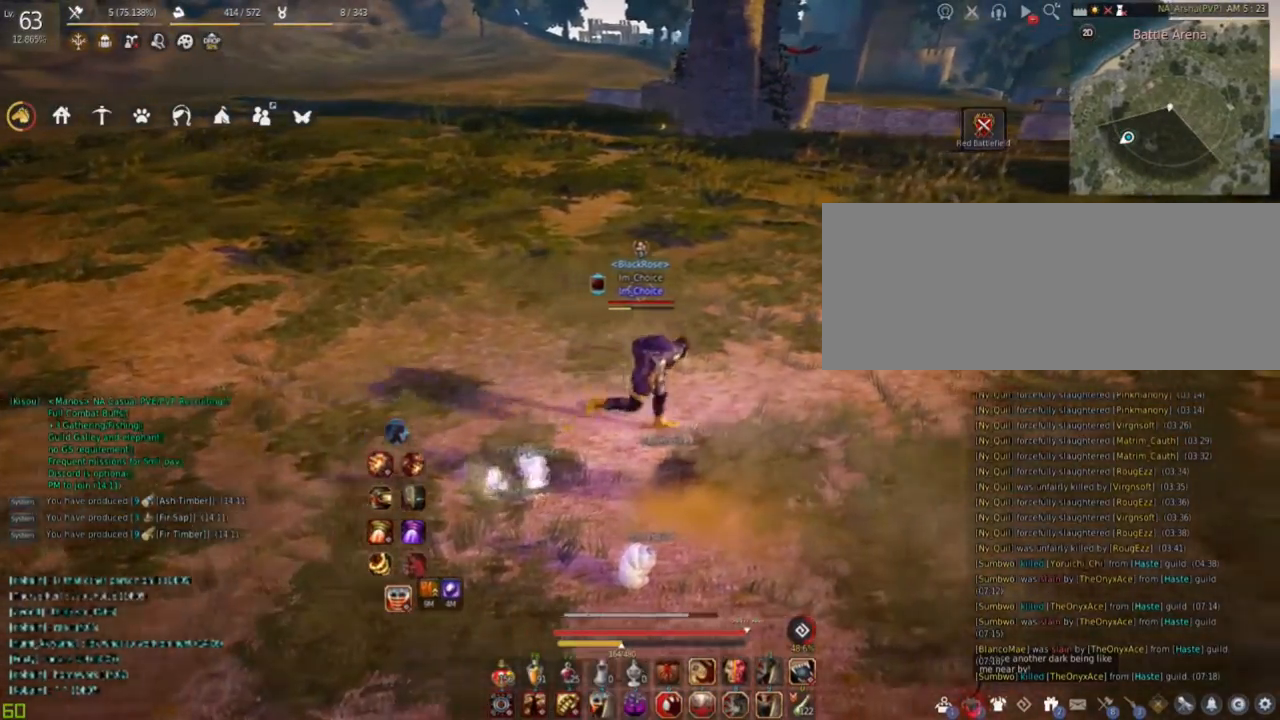
{"keys": ["s"], "mouse": [], "events": [[66, "d", "up"], [250, "s", "down"]]}
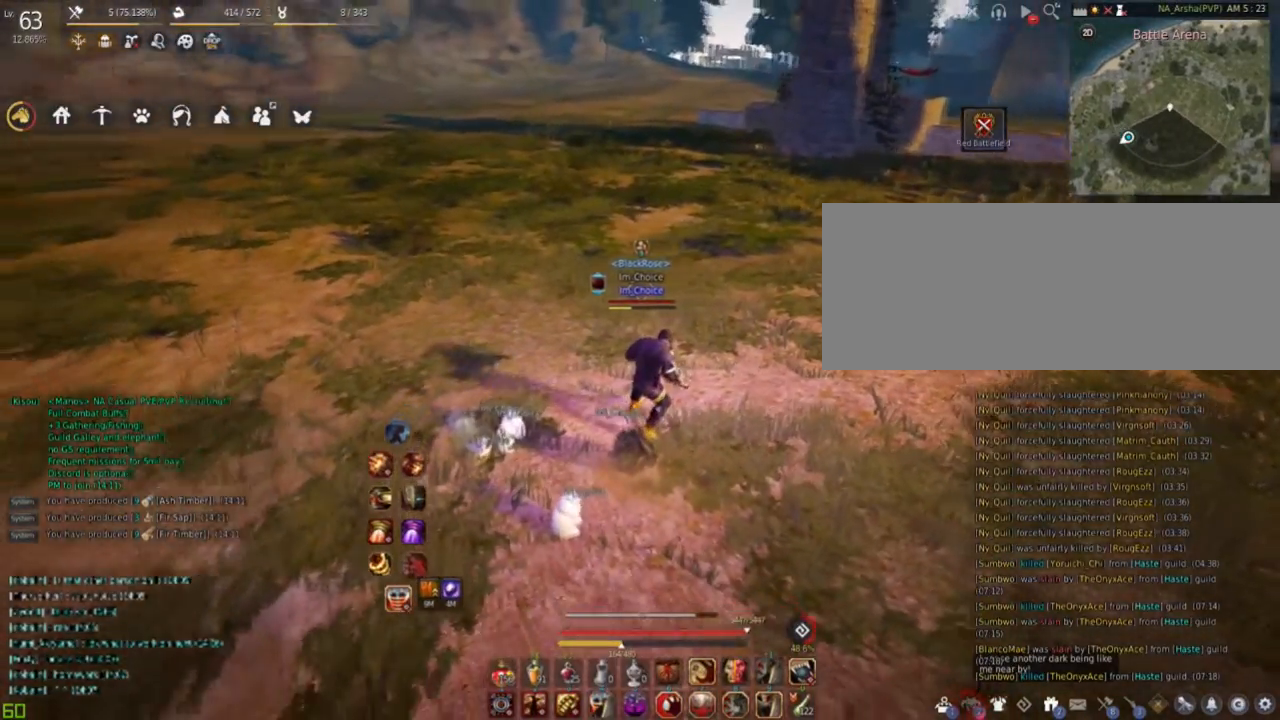
{"keys": [], "mouse": [], "events": [[250, "s", "up"]]}
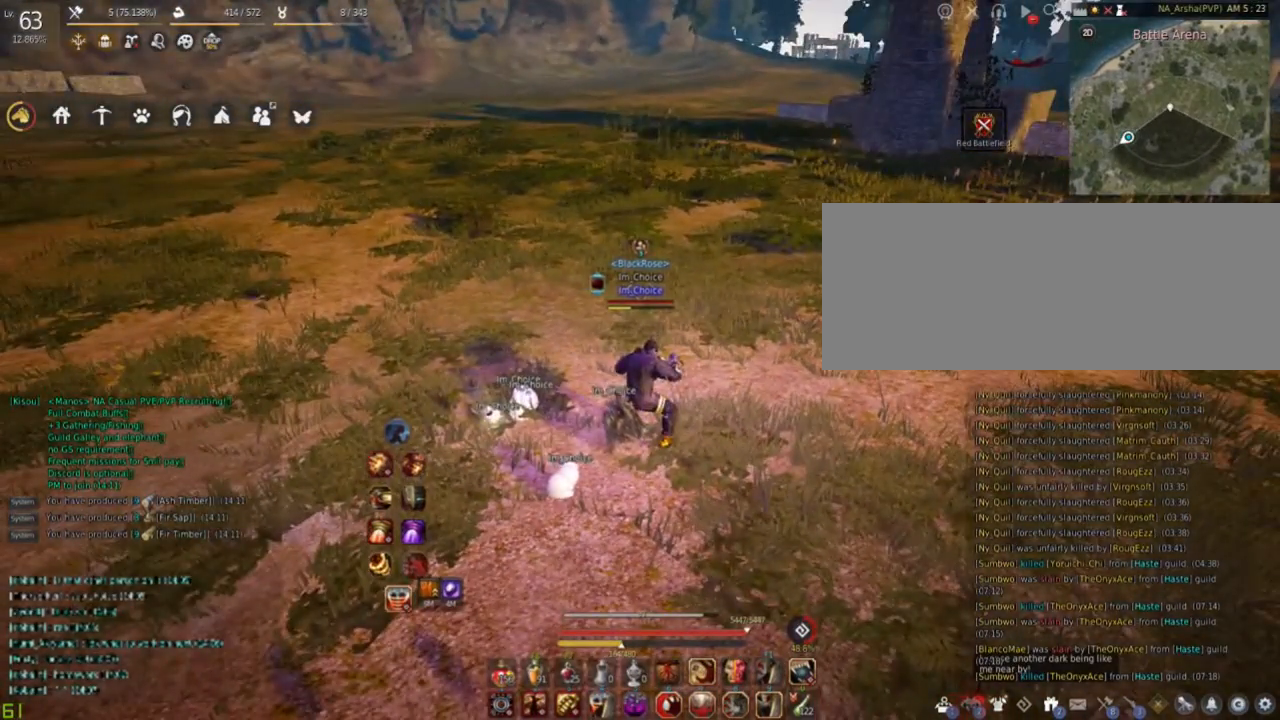
{"keys": ["a"], "mouse": [], "events": [[450, "a", "down"]]}
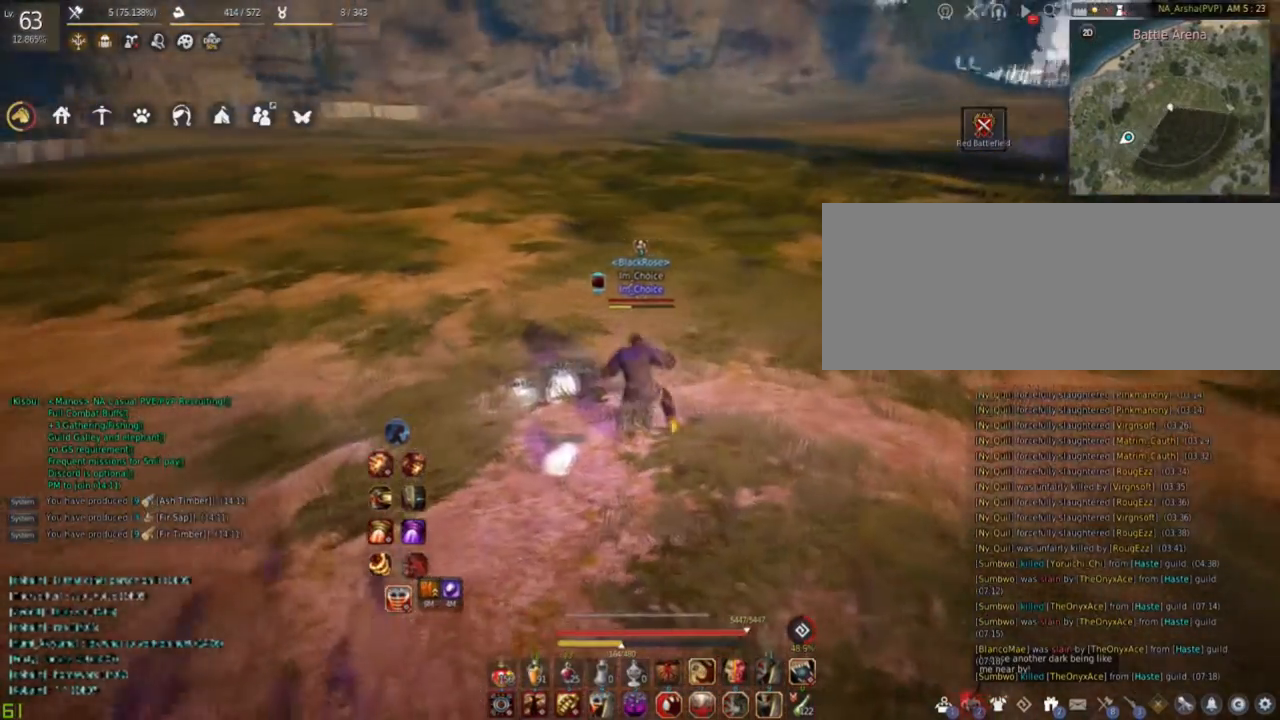
{"keys": [], "mouse": [], "events": [[434, "a", "up"]]}
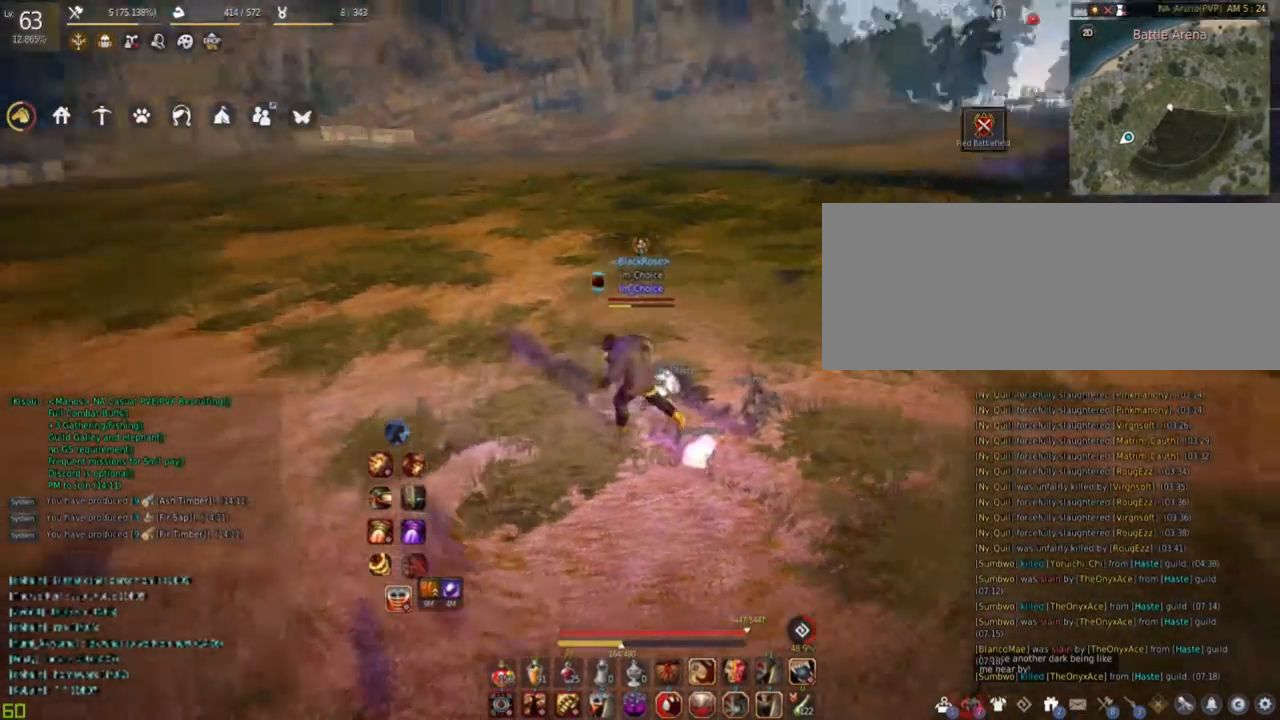
{"keys": [], "mouse": [], "events": []}
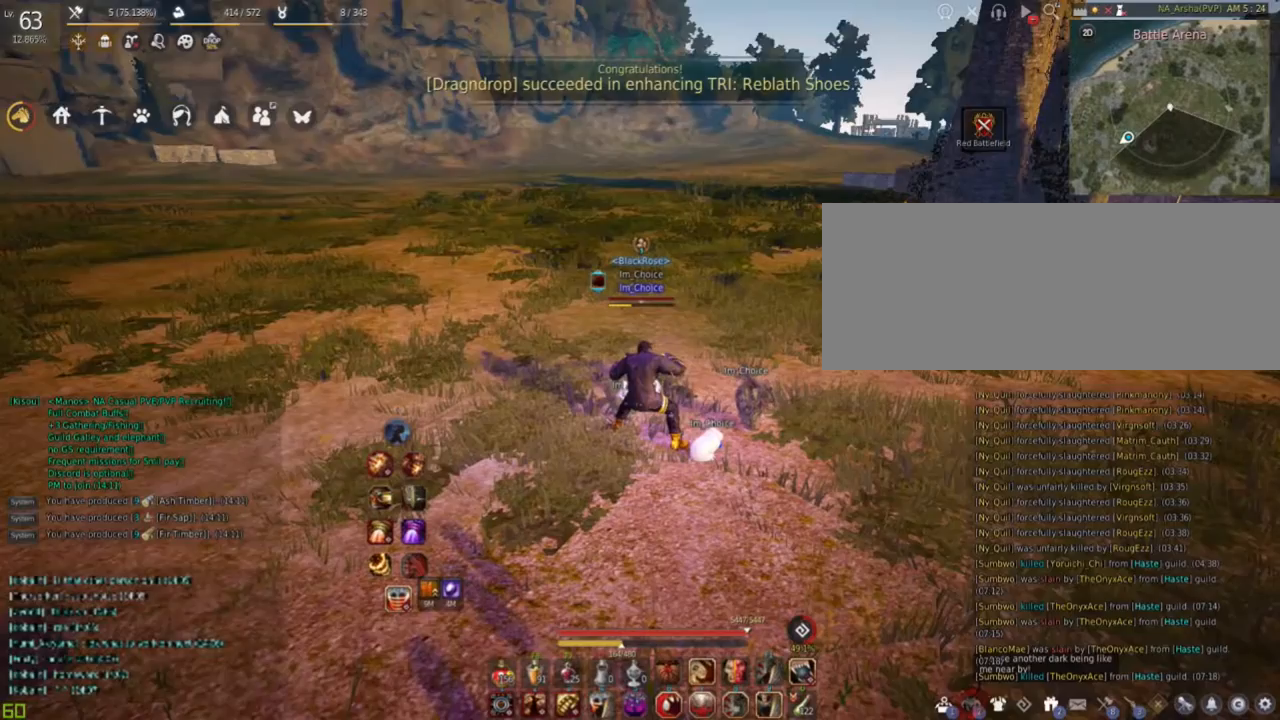
{"keys": [], "mouse": [], "events": []}
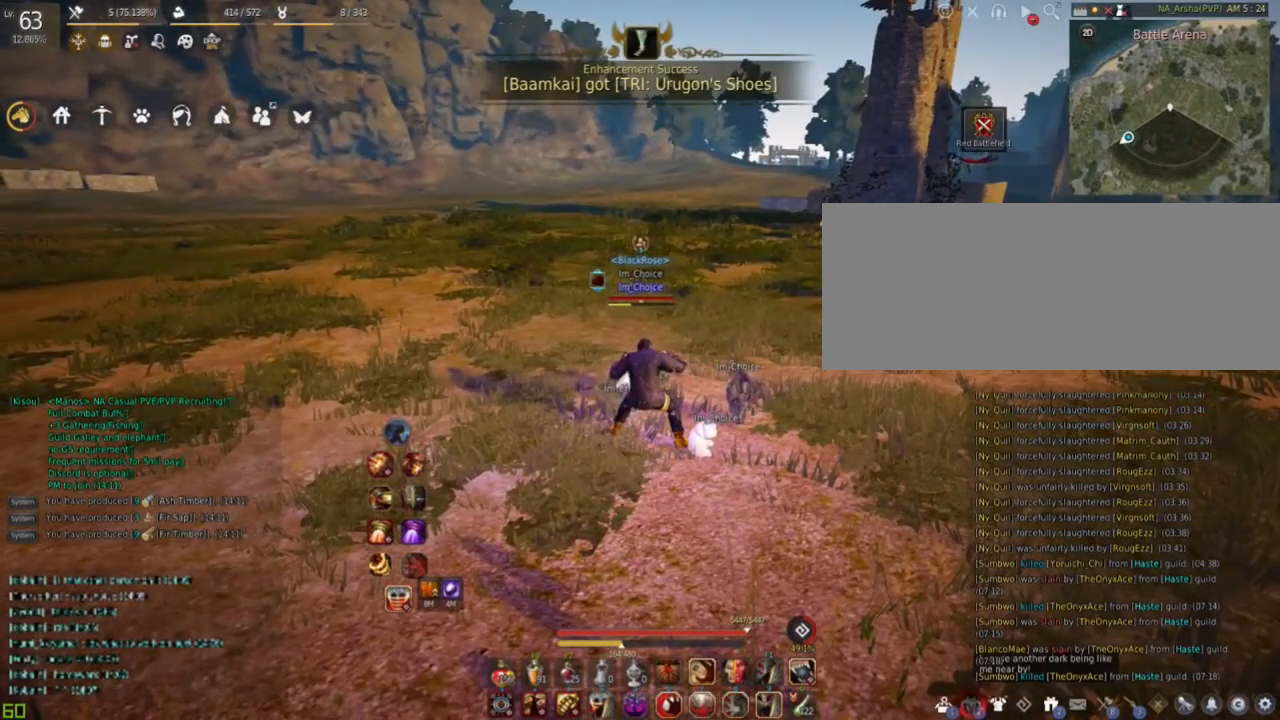
{"keys": [], "mouse": [], "events": []}
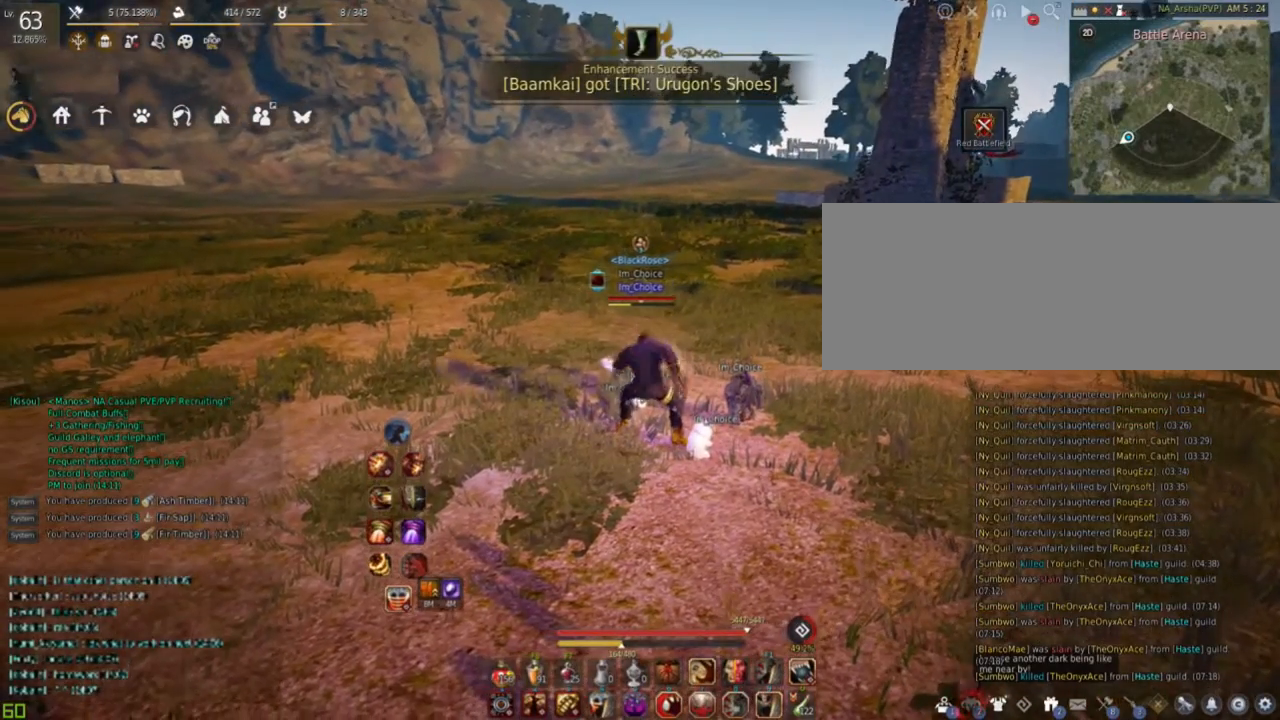
{"keys": [], "mouse": [], "events": []}
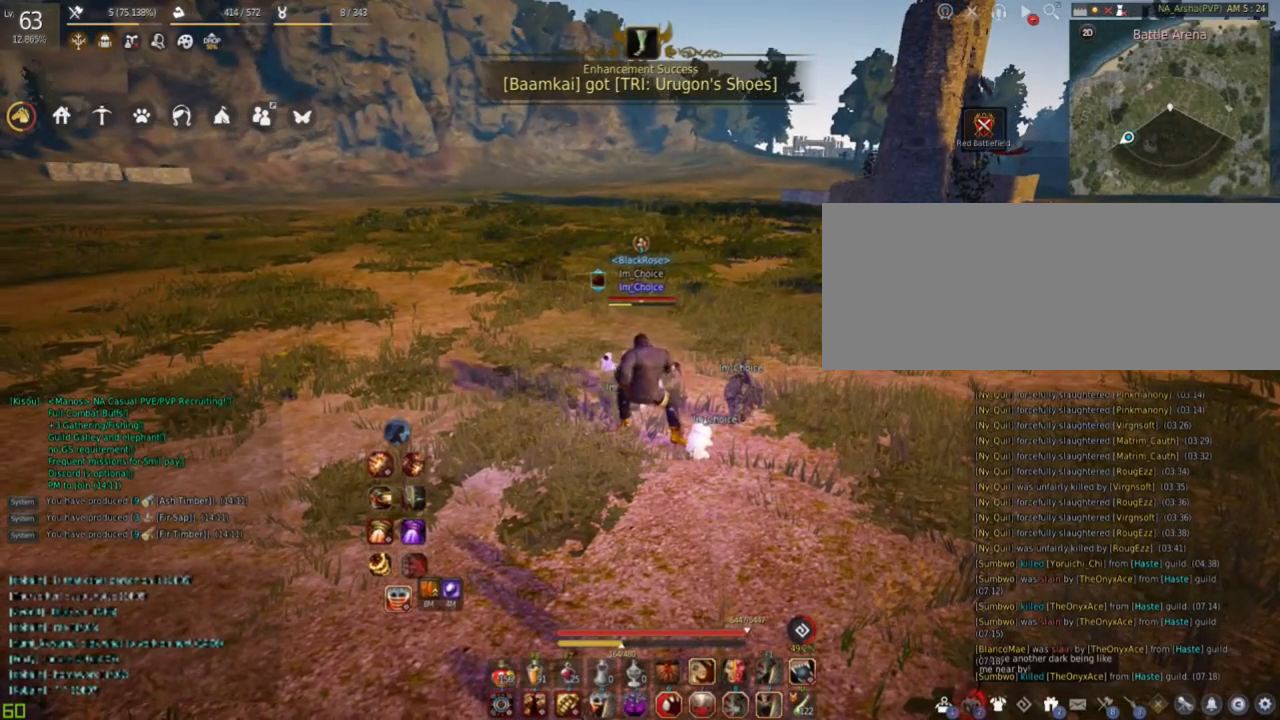
{"keys": [], "mouse": [], "events": []}
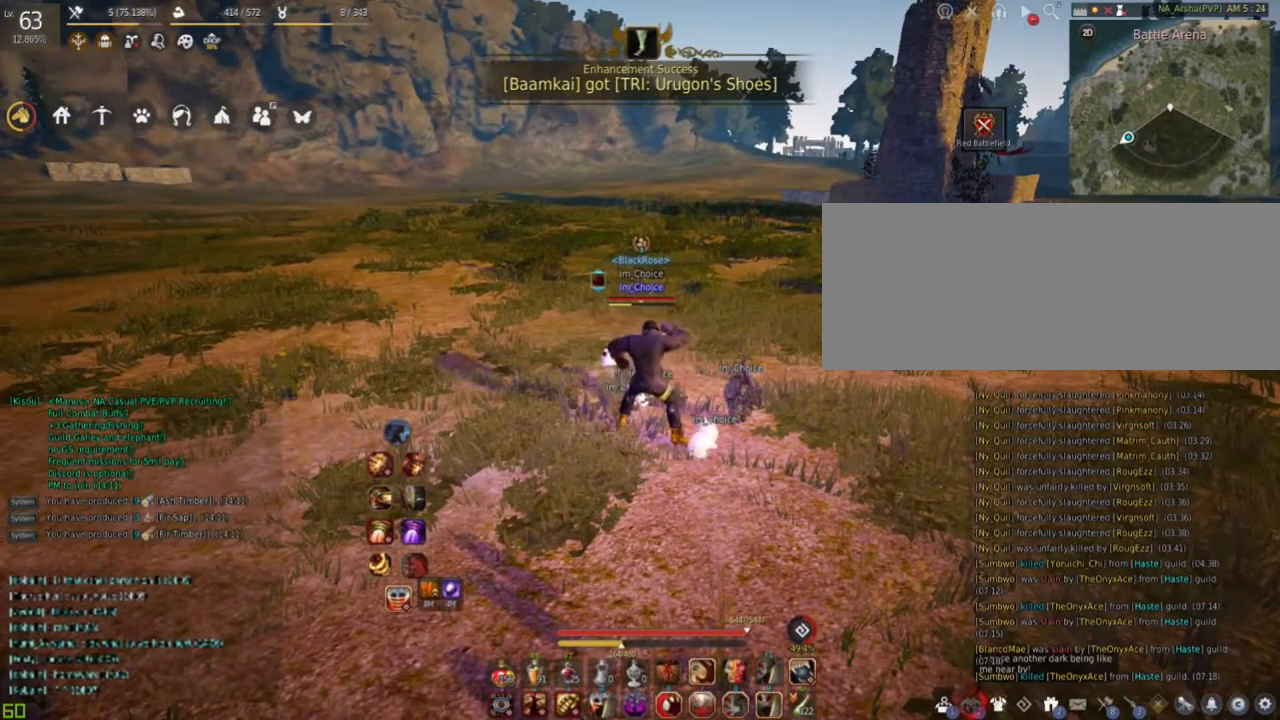
{"keys": [], "mouse": [], "events": []}
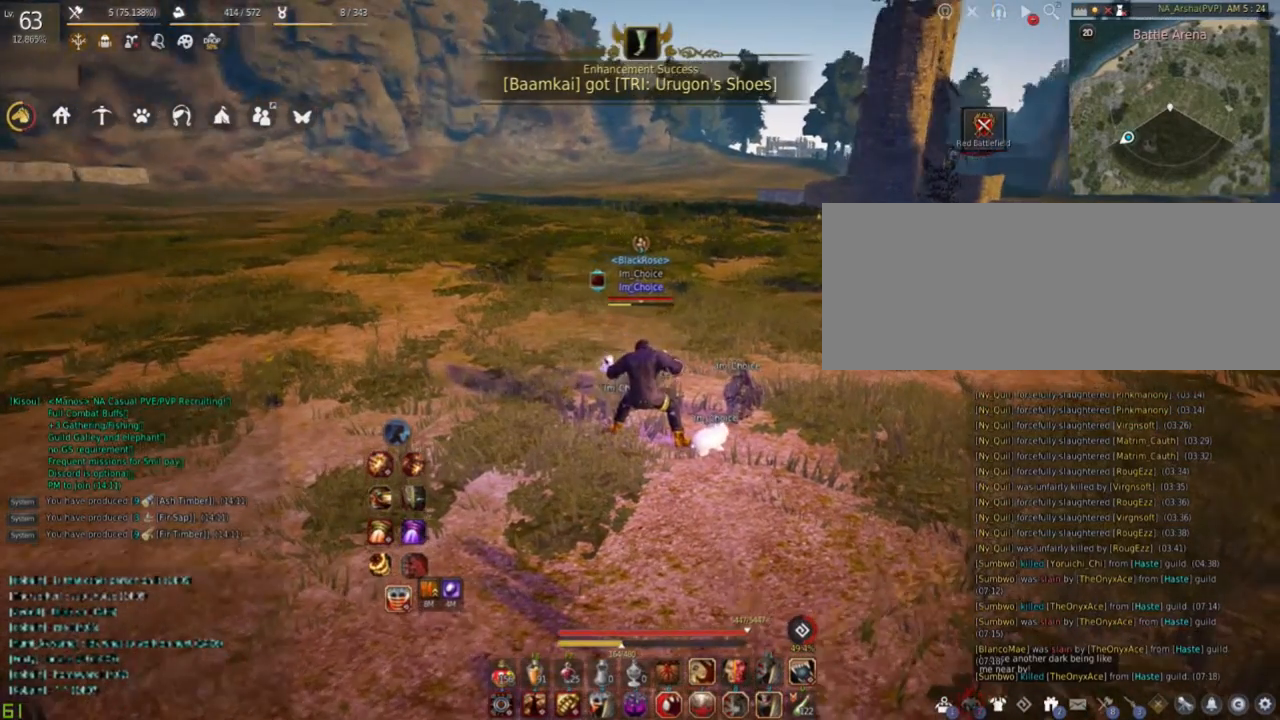
{"keys": [], "mouse": [], "events": []}
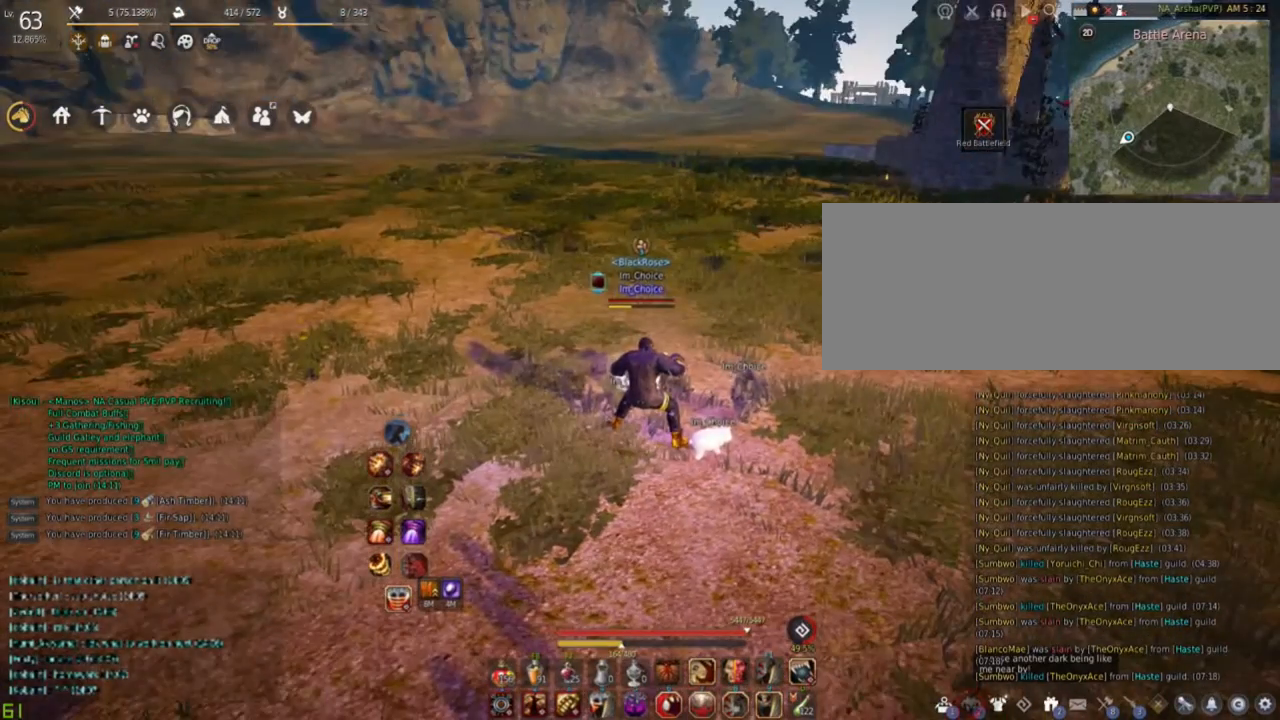
{"keys": [], "mouse": [], "events": []}
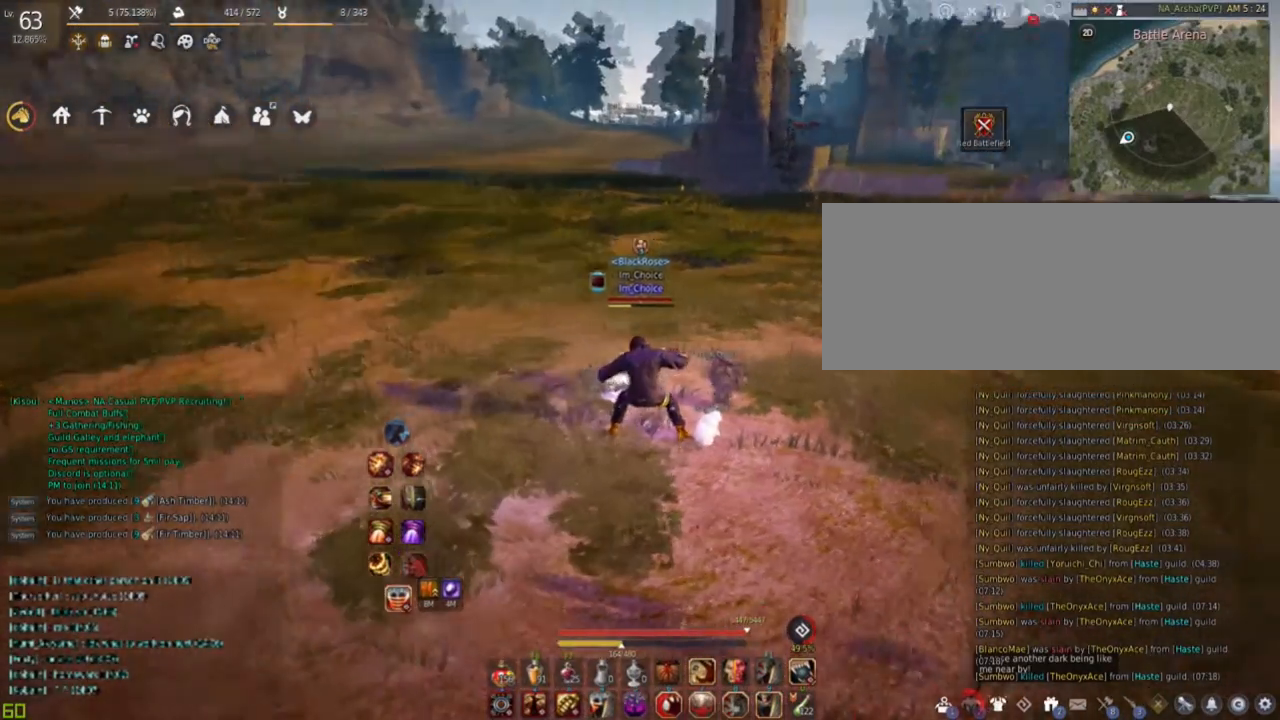
{"keys": [], "mouse": [], "events": [[16, "d", "down"], [50, "mouse_right", "down"], [233, "mouse_right", "up"], [250, "d", "up"]]}